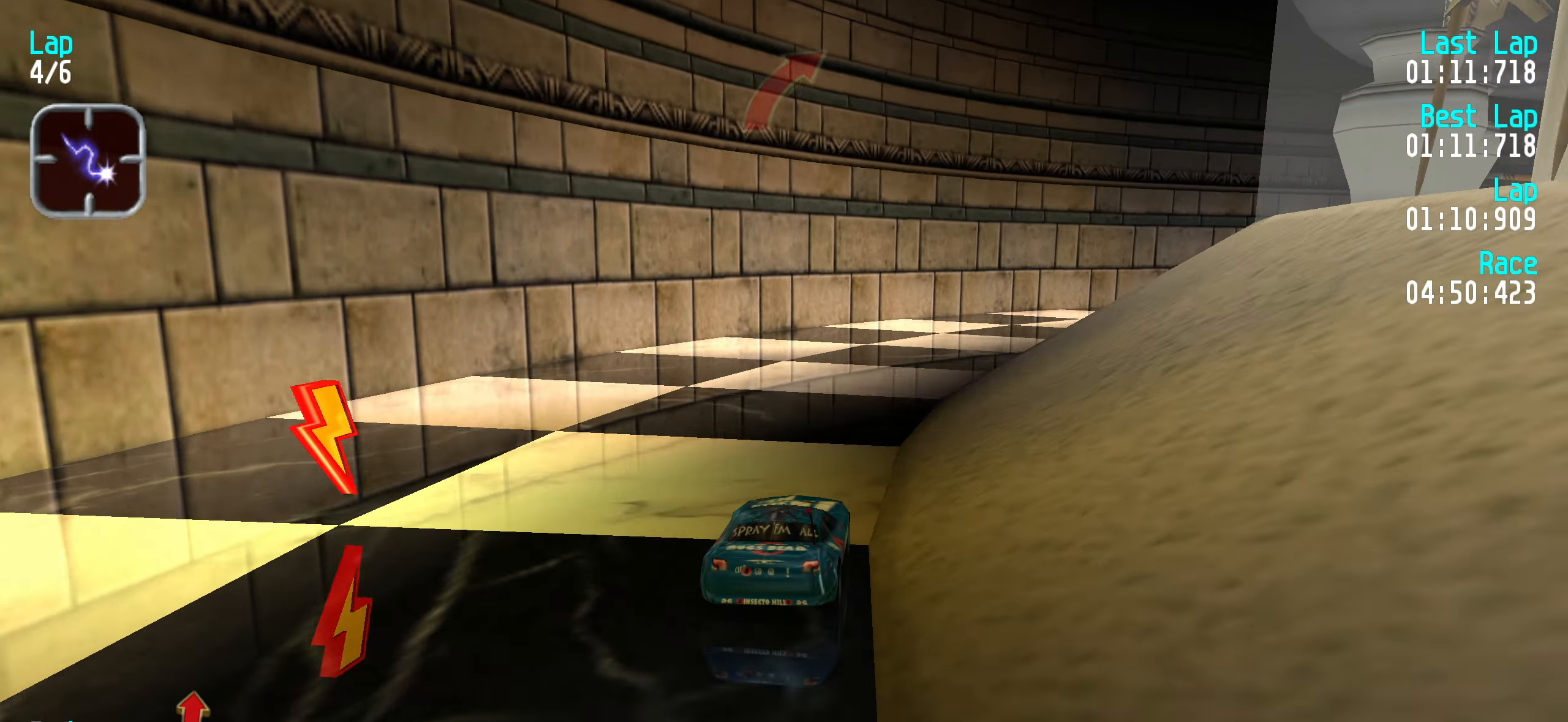
Gameplay with keyboard; each line is a JSON object with the keys held at the frame after it. "events" lists presses ("down") and releases ("up") of "down", "left", "right" and "up" between this image and that frame as [ms after this image, input, new state], when the widget could be followed in between. No other keys are recorded. Mouse input is not recorded.
{"keys": ["up"], "events": [[67, "right", "down"], [167, "right", "up"], [217, "right", "down"], [300, "right", "up"], [400, "right", "down"], [483, "right", "up"]]}
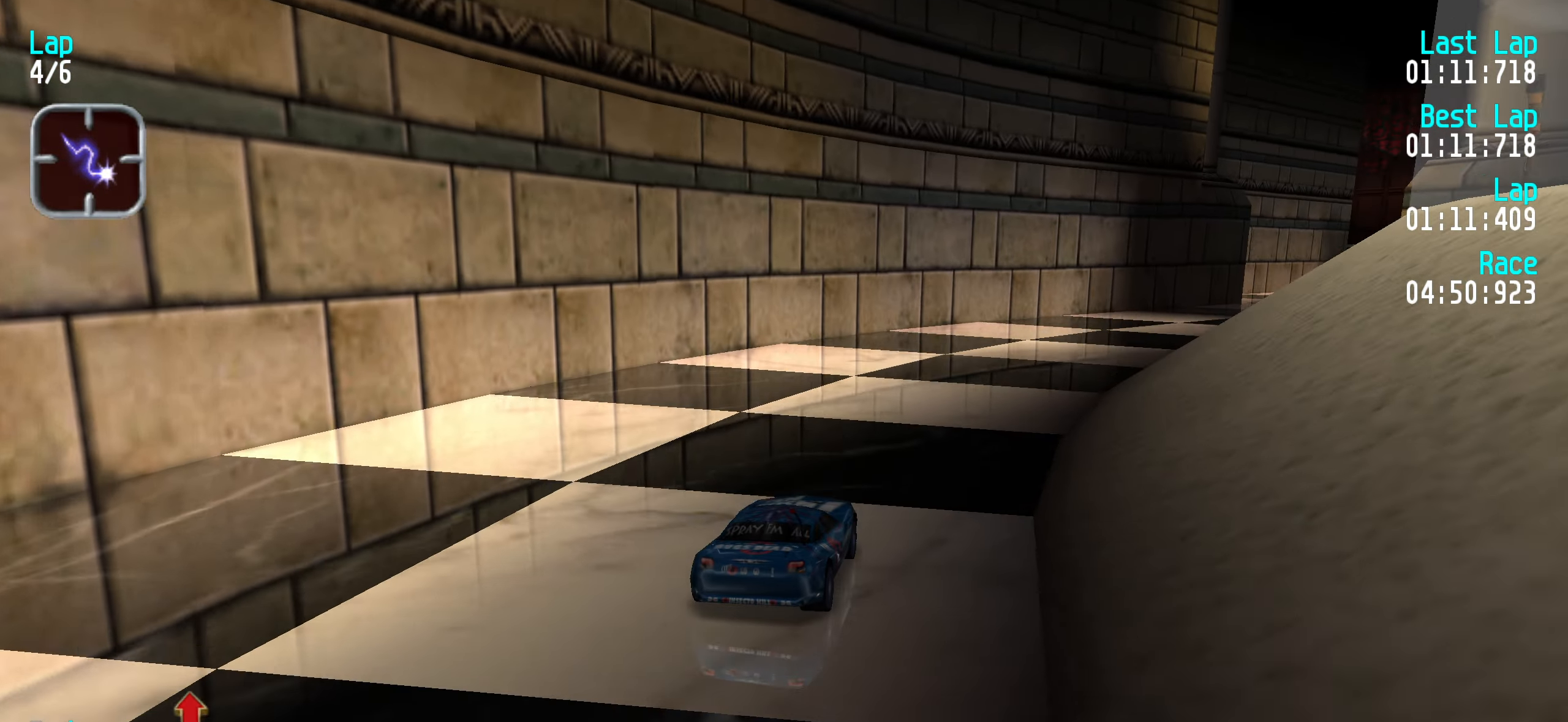
{"keys": ["up"], "events": [[83, "right", "down"], [183, "right", "up"], [233, "right", "down"], [317, "right", "up"], [417, "right", "down"], [500, "right", "up"]]}
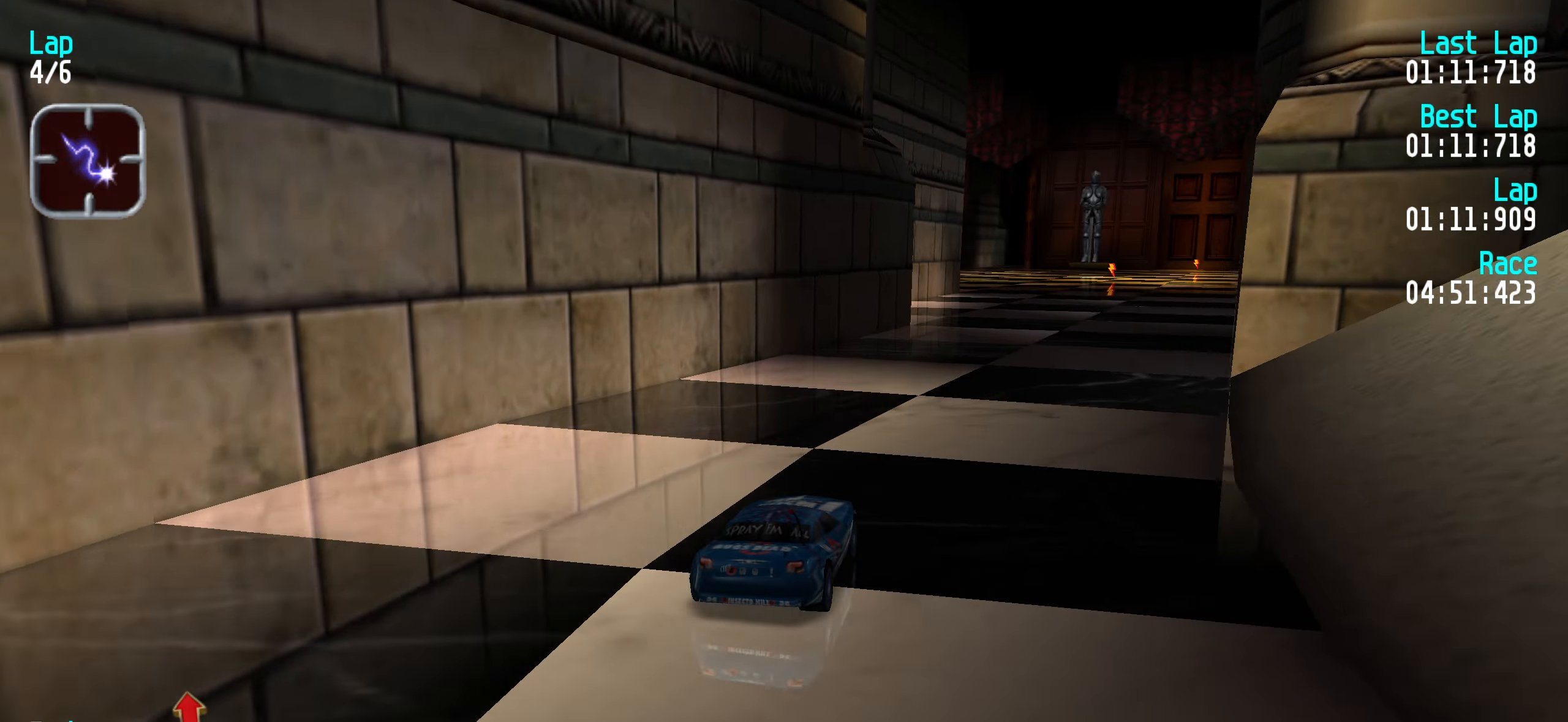
{"keys": ["up"], "events": [[383, "left", "down"], [433, "left", "up"]]}
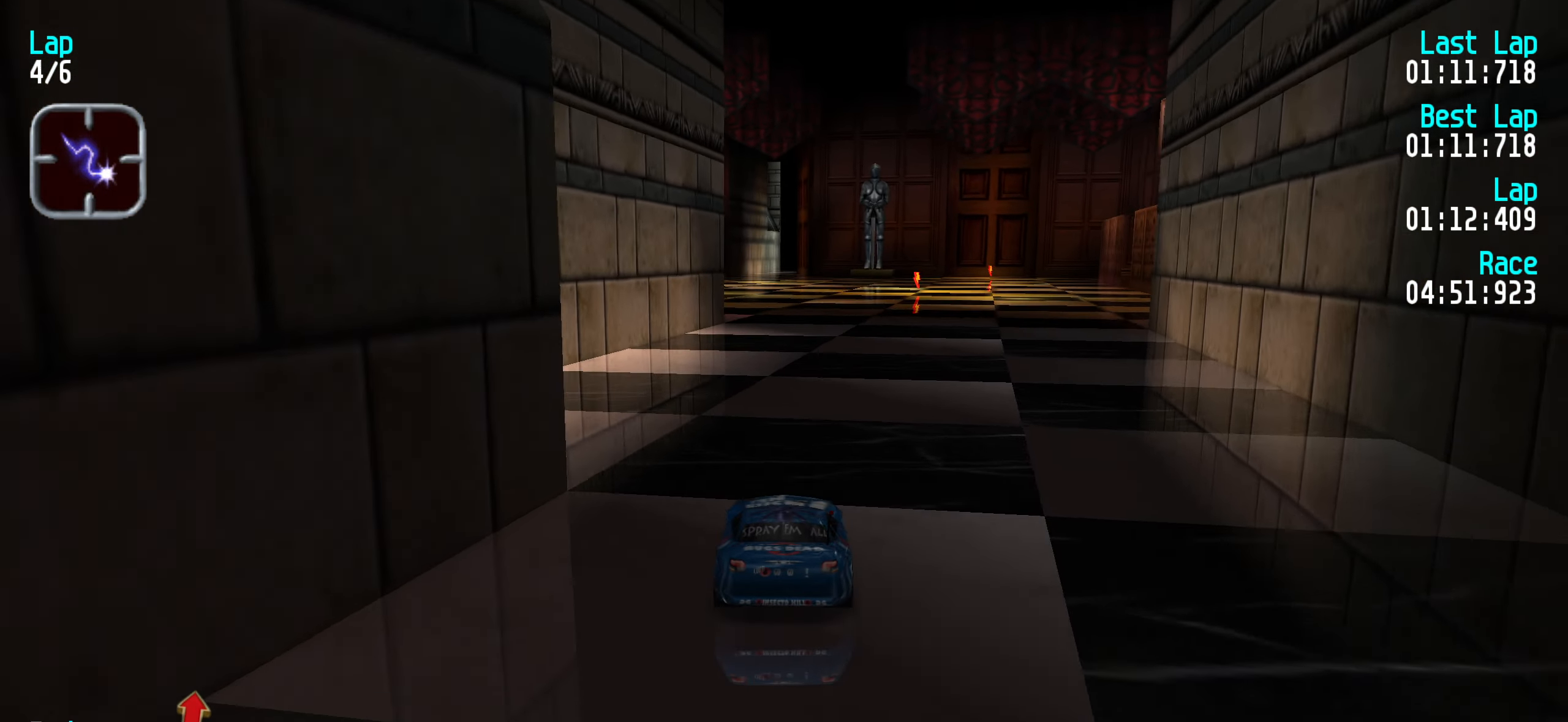
{"keys": ["up"], "events": []}
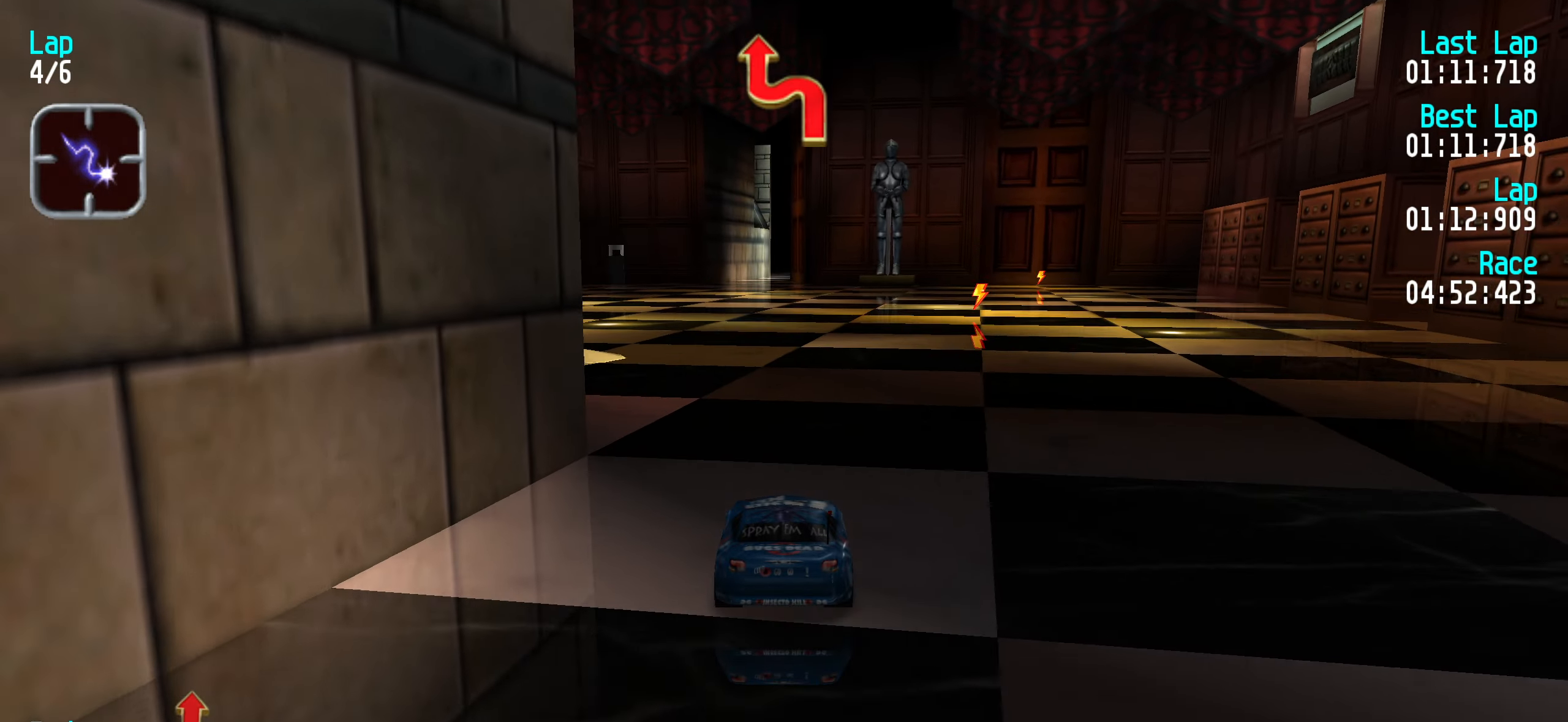
{"keys": ["up"], "events": []}
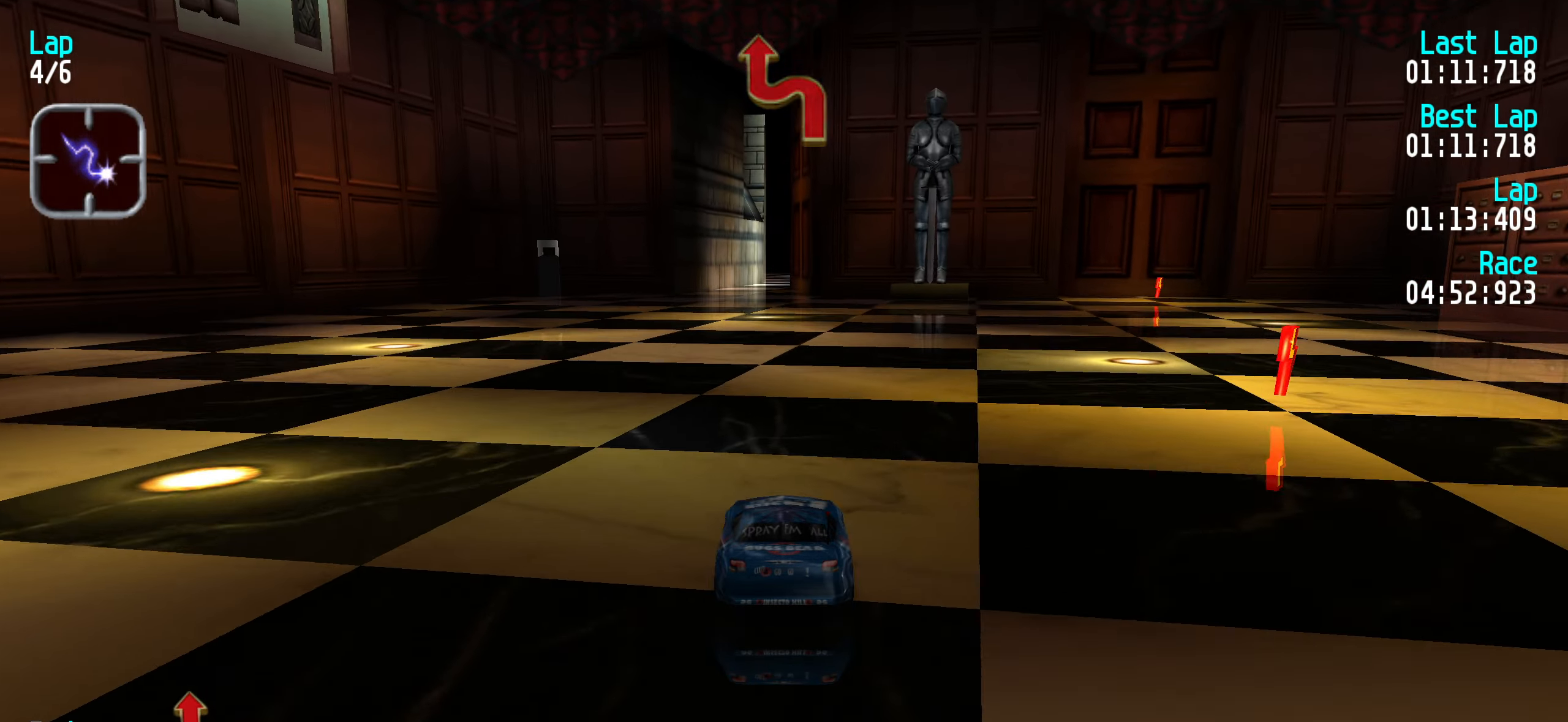
{"keys": ["up"], "events": []}
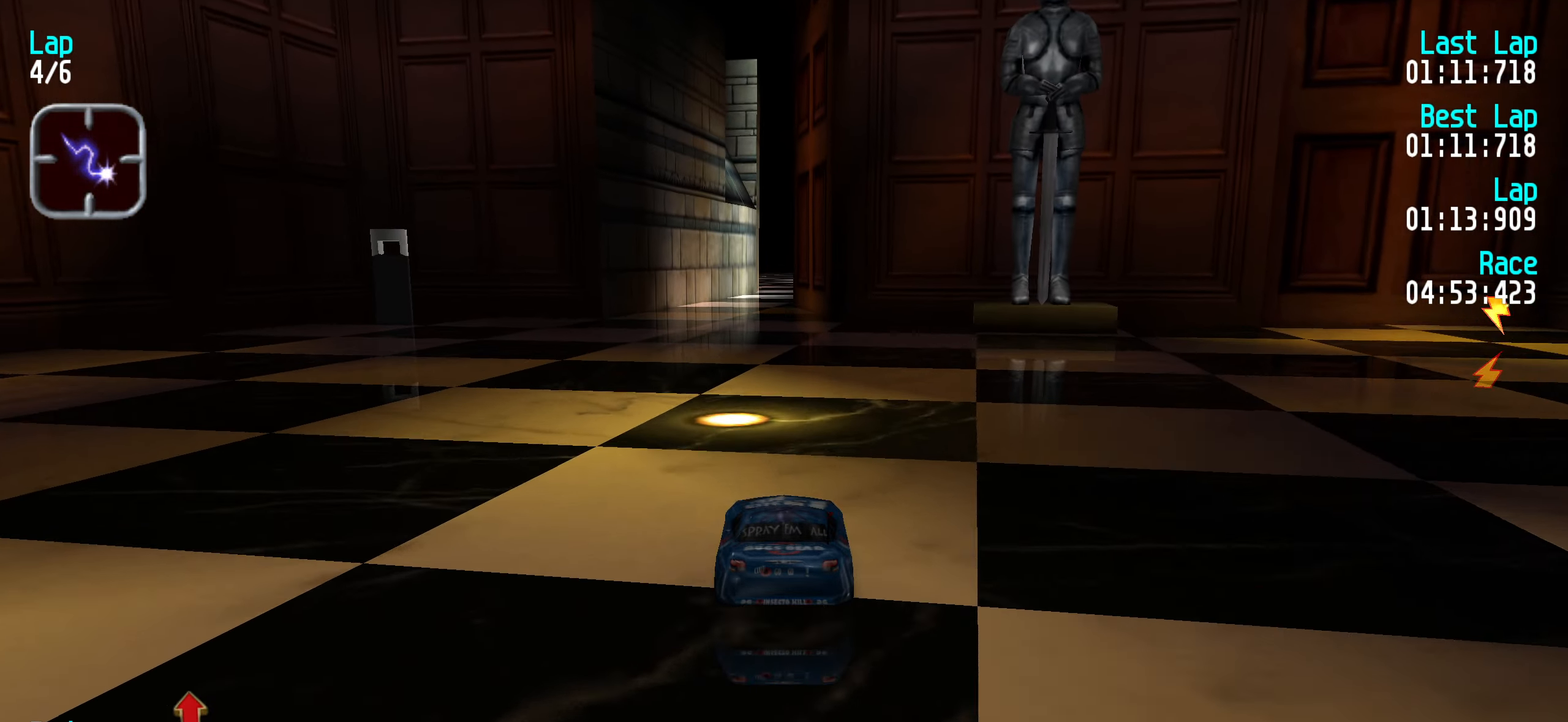
{"keys": ["up"], "events": [[400, "left", "down"], [450, "left", "up"]]}
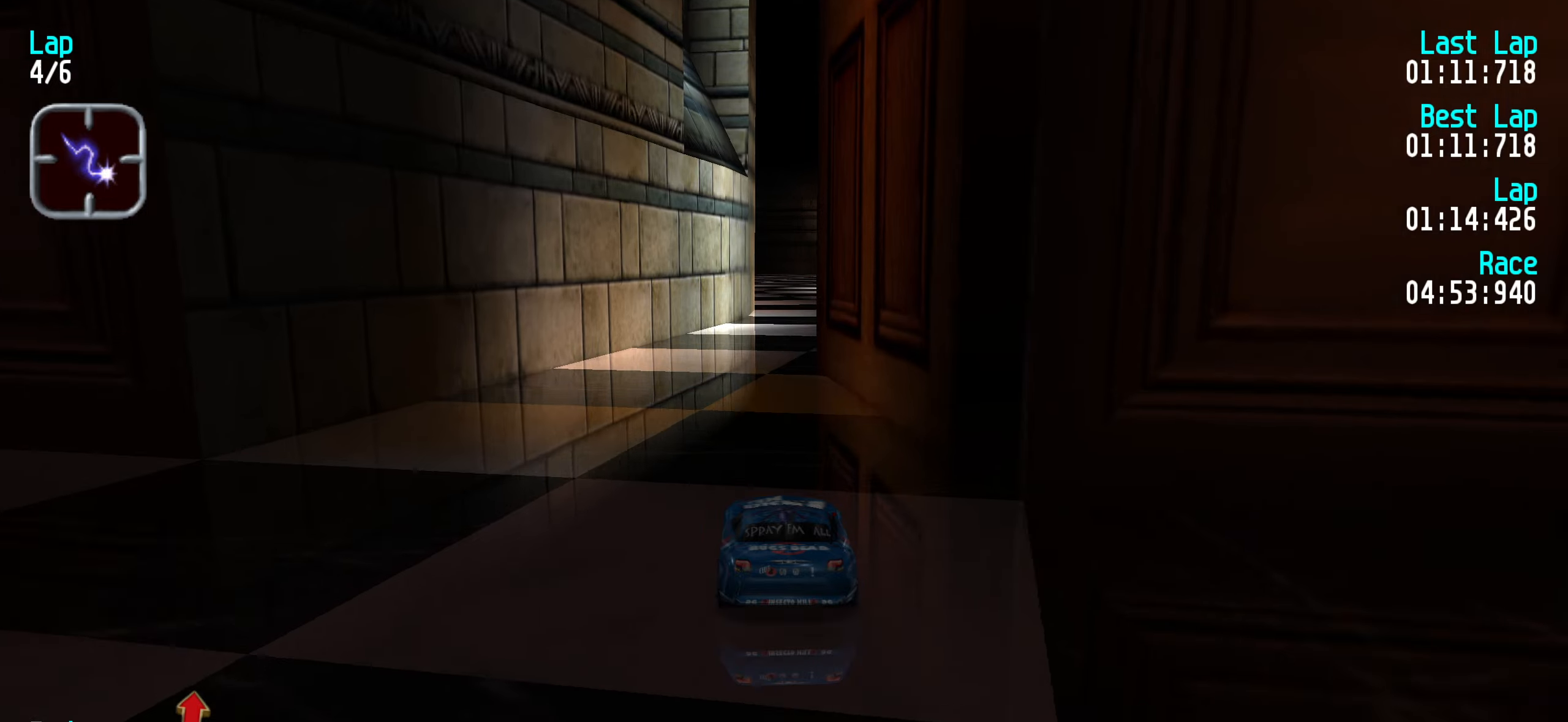
{"keys": ["up"], "events": [[200, "right", "down"], [250, "right", "up"]]}
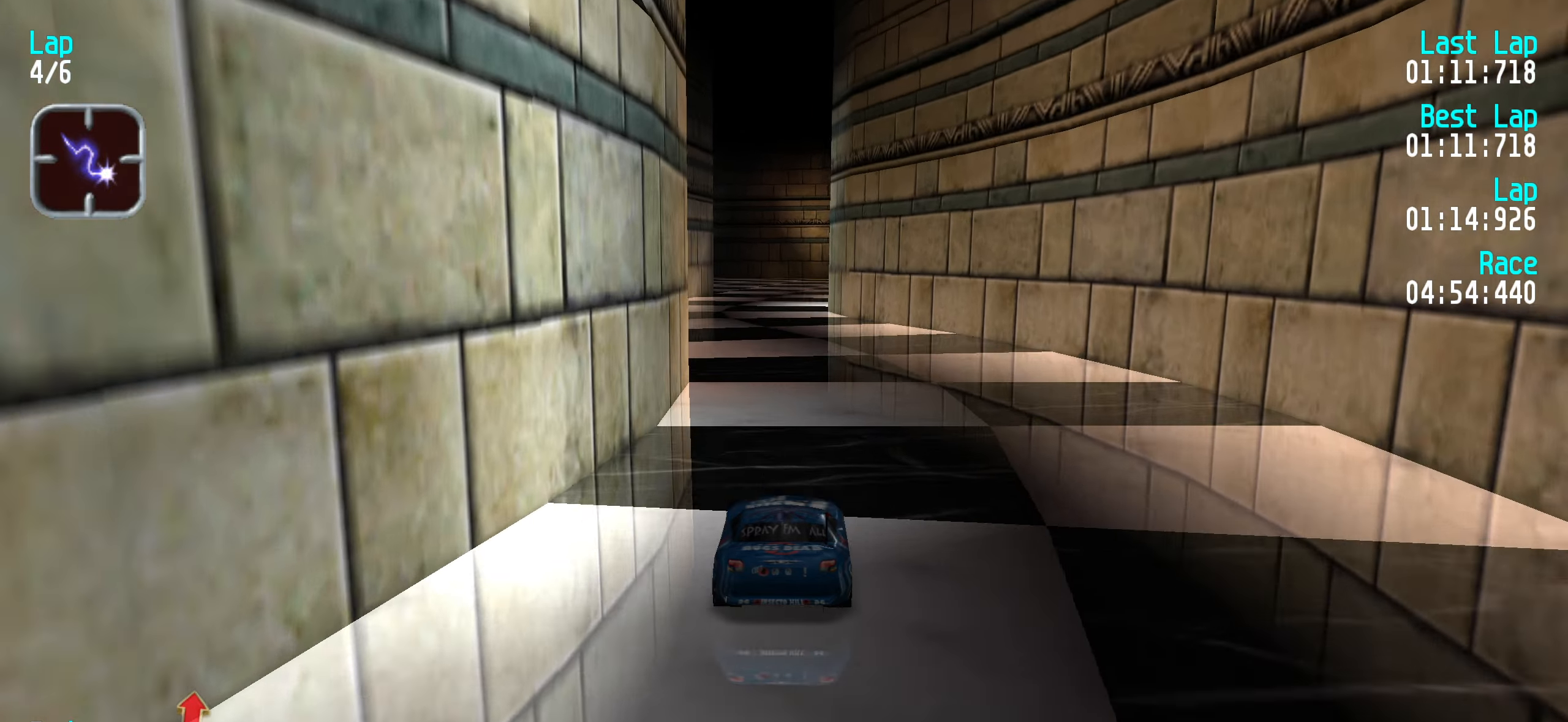
{"keys": ["up"], "events": []}
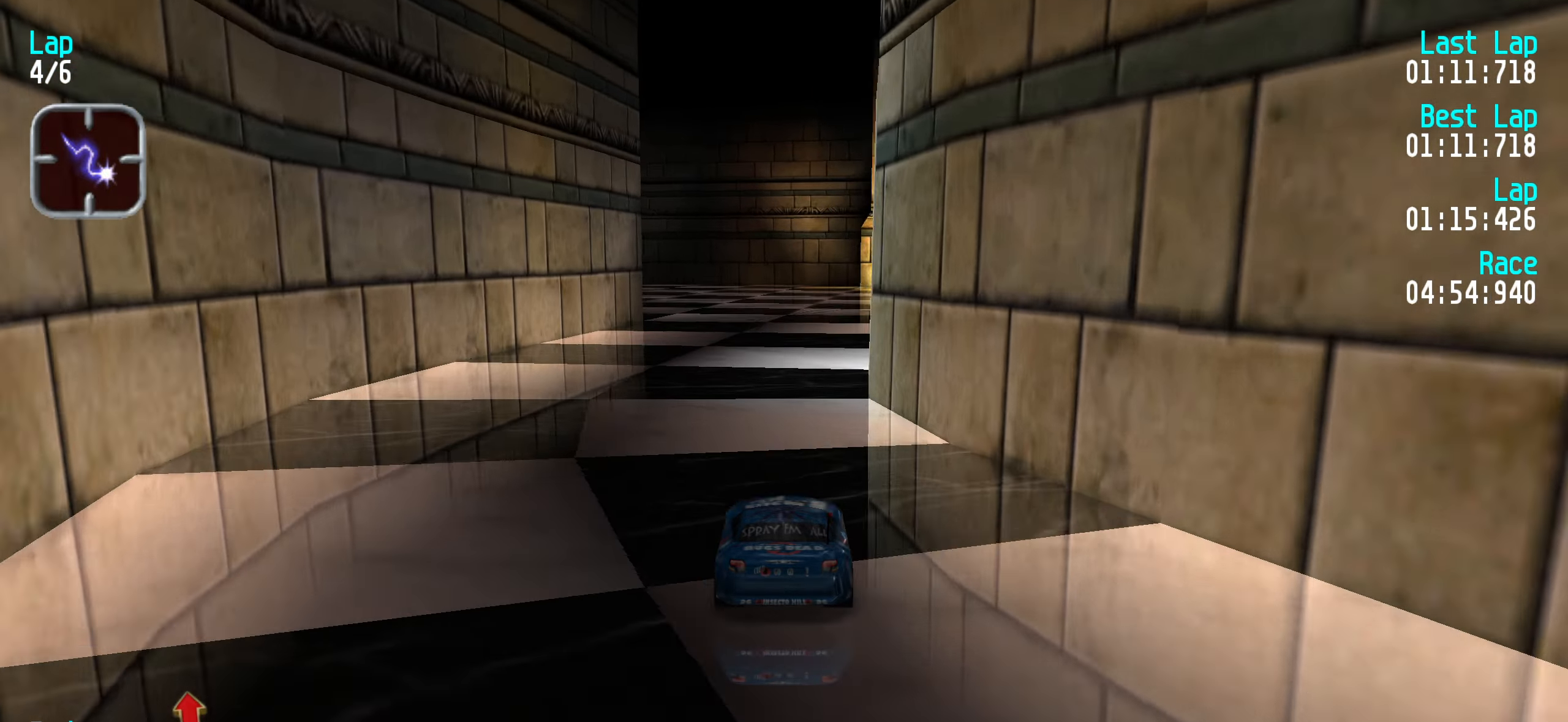
{"keys": ["left", "up"], "events": [[50, "left", "down"], [100, "left", "up"], [250, "left", "down"], [300, "left", "up"], [433, "left", "down"]]}
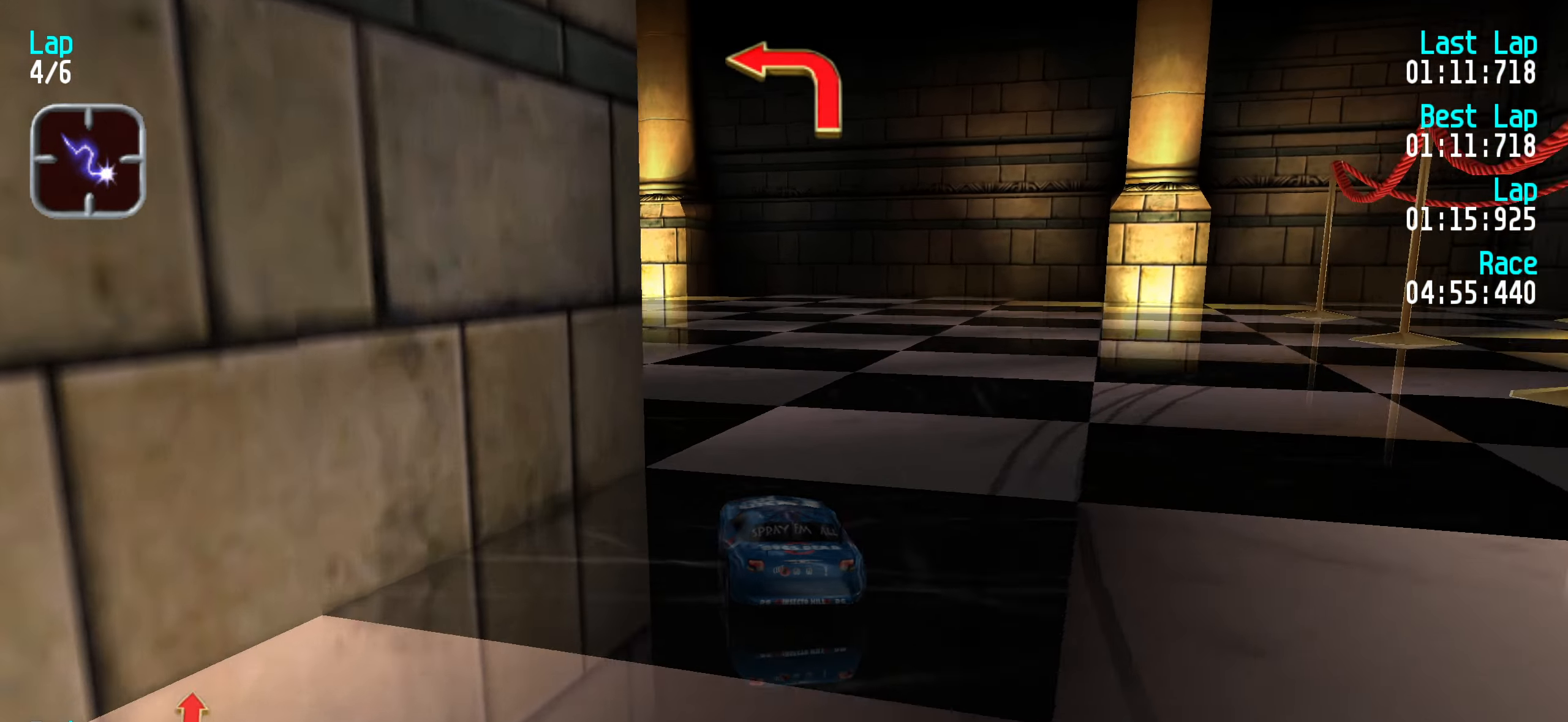
{"keys": ["left"], "events": [[217, "up", "up"], [300, "up", "down"], [400, "left", "up"], [450, "left", "down"], [500, "up", "up"]]}
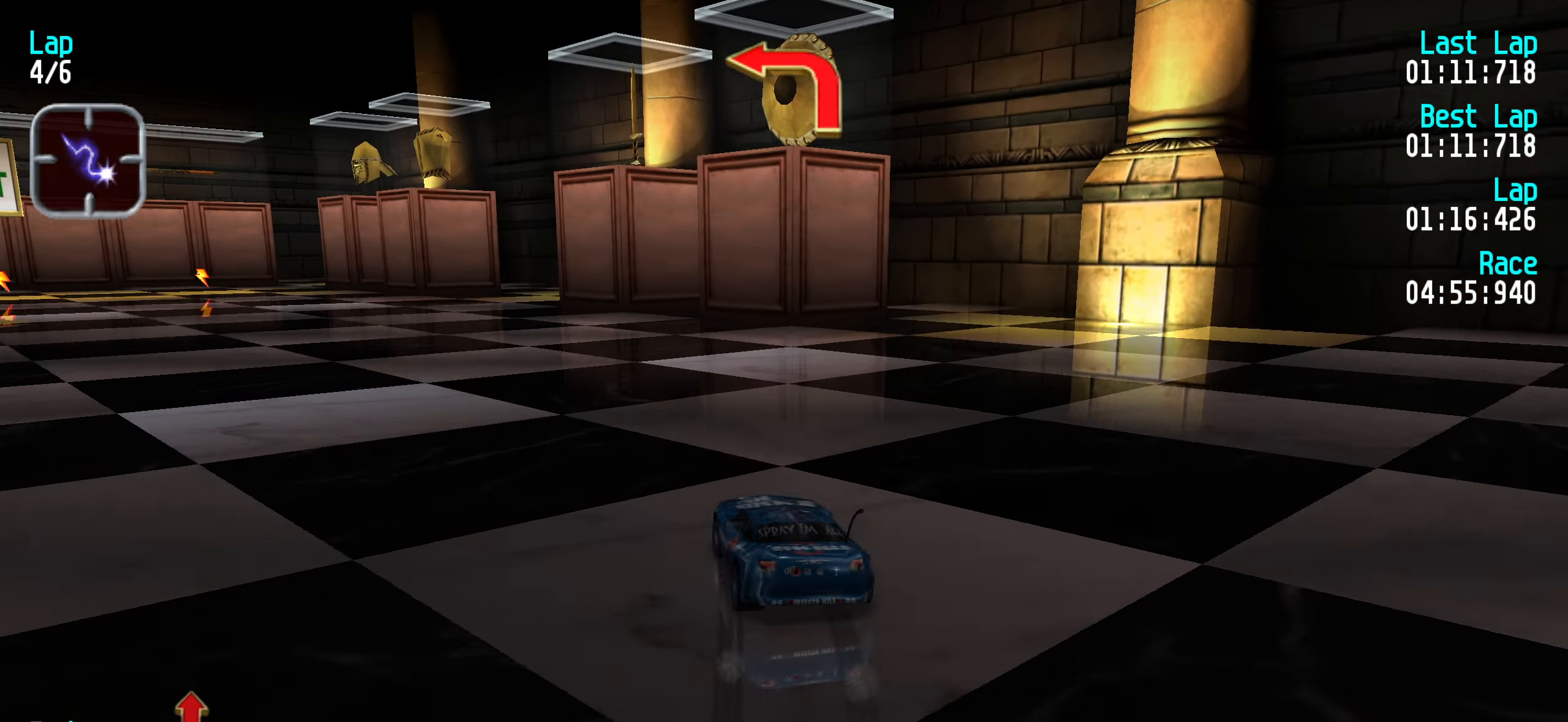
{"keys": ["left"], "events": [[83, "up", "down"], [217, "left", "up"], [267, "left", "down"], [317, "up", "up"], [417, "up", "down"], [500, "up", "up"]]}
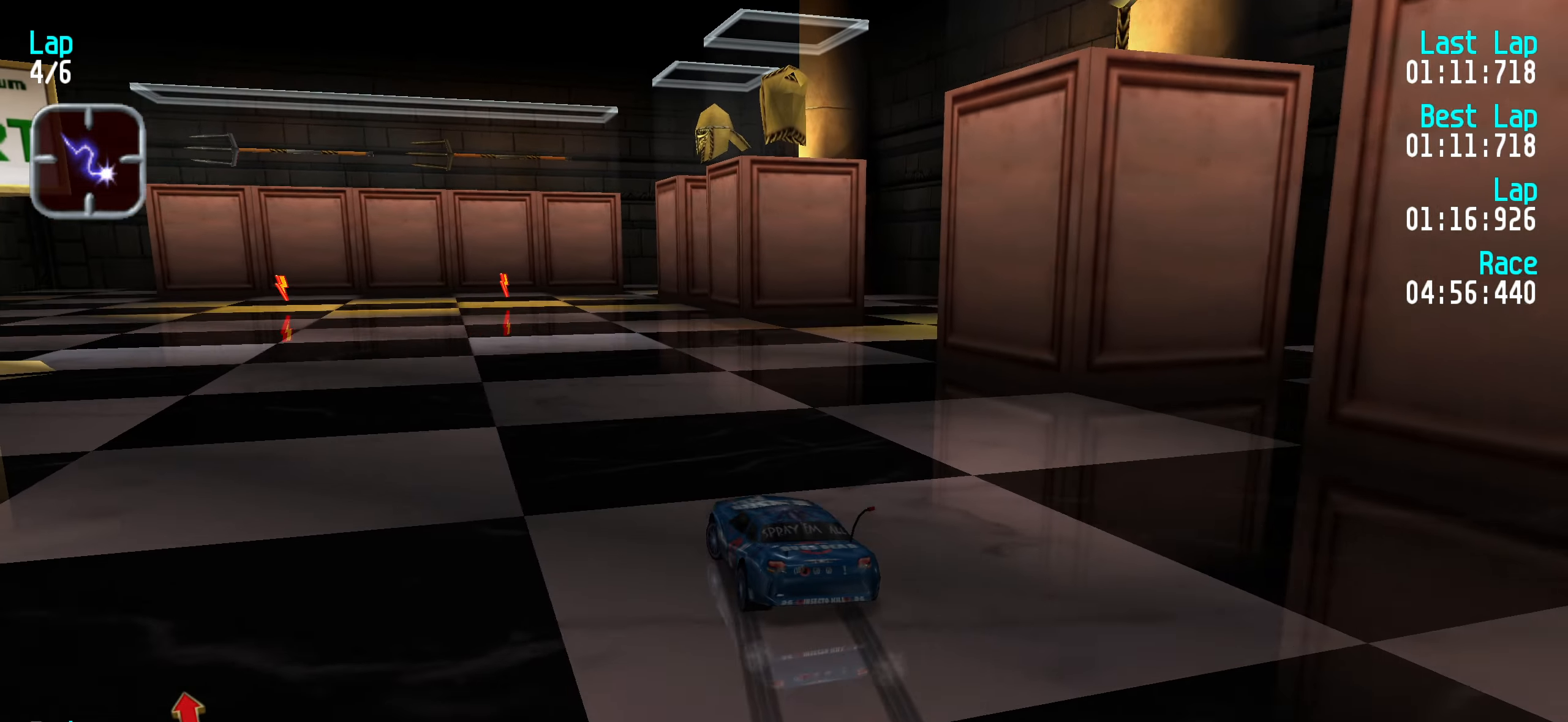
{"keys": ["left", "up"], "events": [[150, "up", "down"], [200, "up", "up"], [333, "up", "down"], [433, "up", "up"], [500, "up", "down"]]}
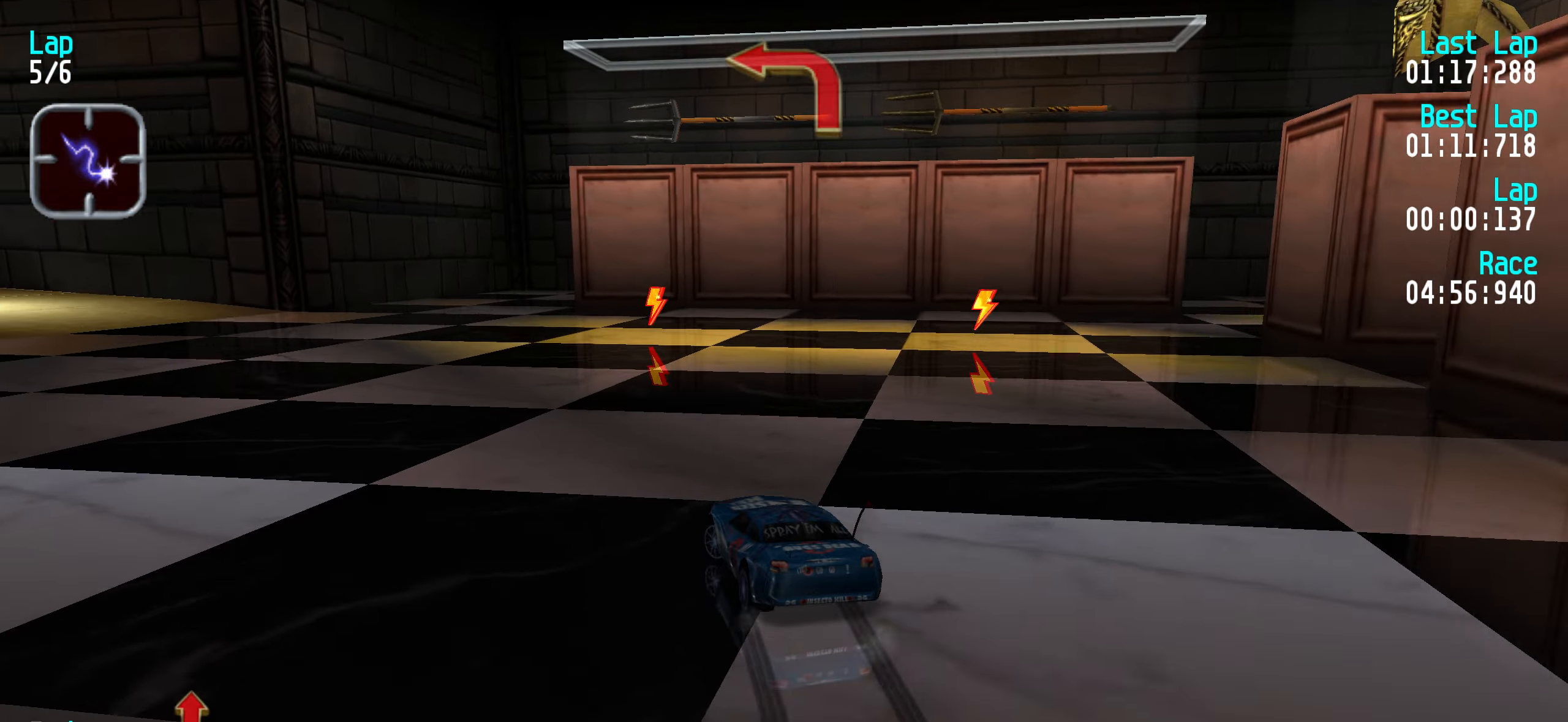
{"keys": ["left"], "events": [[167, "left", "up"], [217, "left", "down"], [267, "up", "up"], [400, "up", "down"], [483, "up", "up"]]}
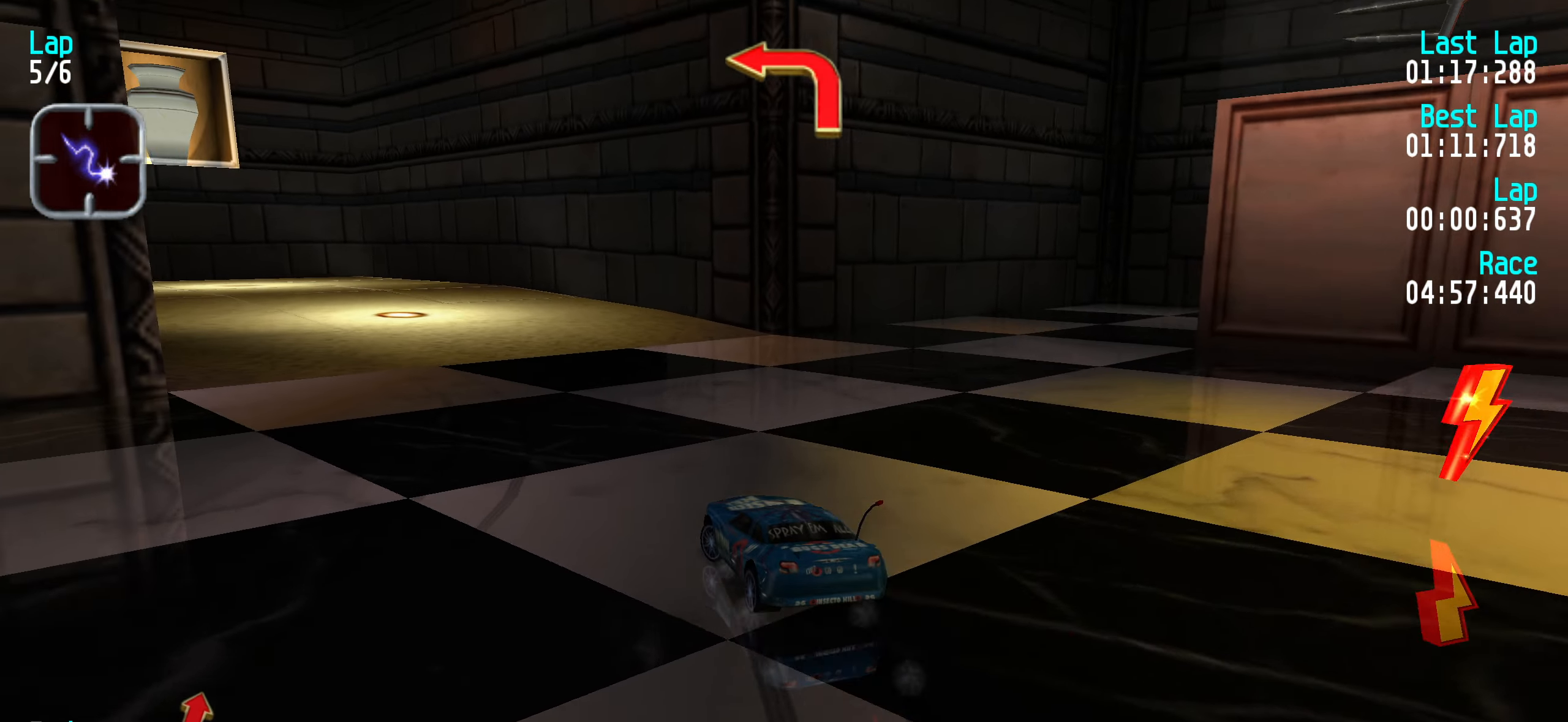
{"keys": ["up"], "events": [[83, "up", "down"], [183, "left", "up"], [283, "left", "down"], [367, "left", "up"]]}
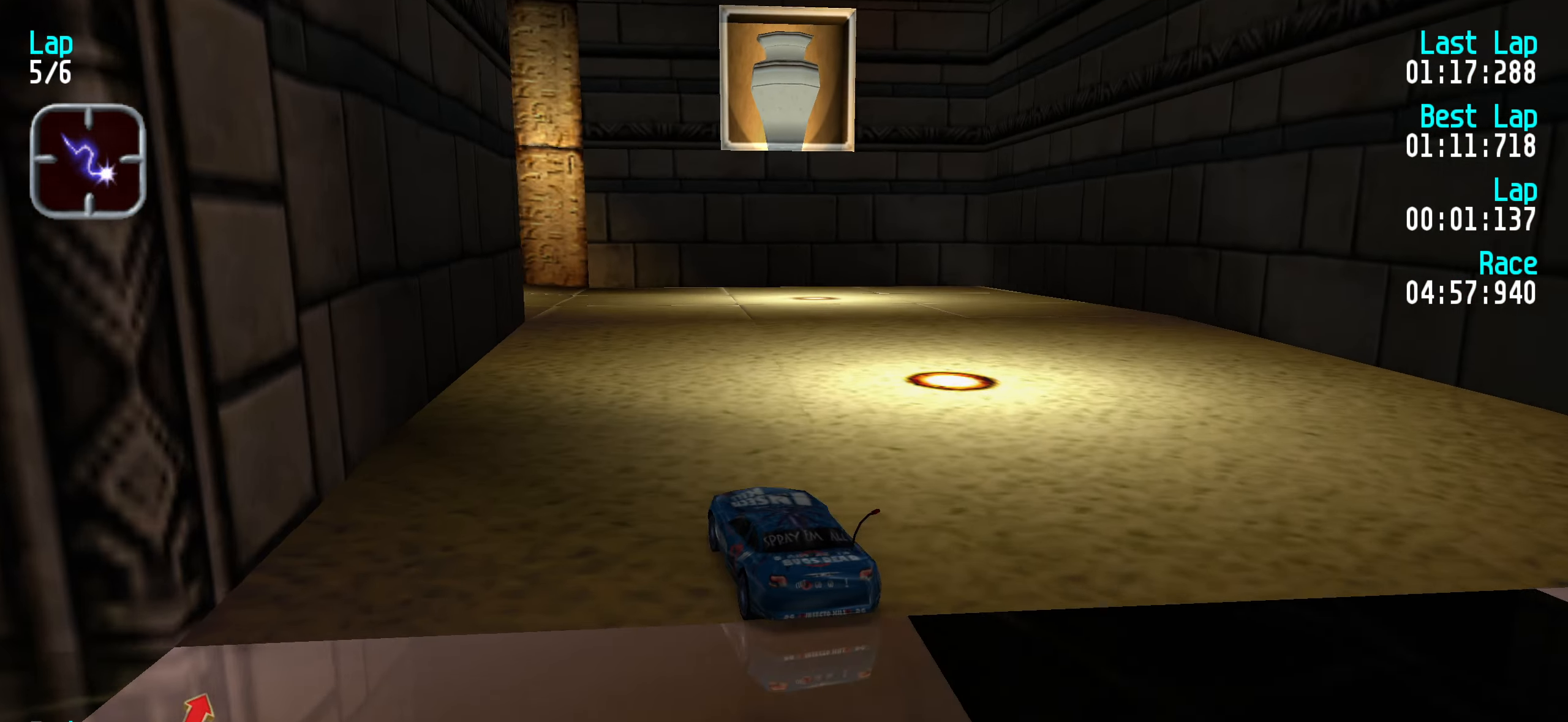
{"keys": ["up"], "events": [[17, "up", "up"], [100, "left", "down"], [200, "left", "up"], [200, "up", "down"], [233, "up", "up"], [333, "left", "down"], [333, "up", "down"], [483, "left", "up"]]}
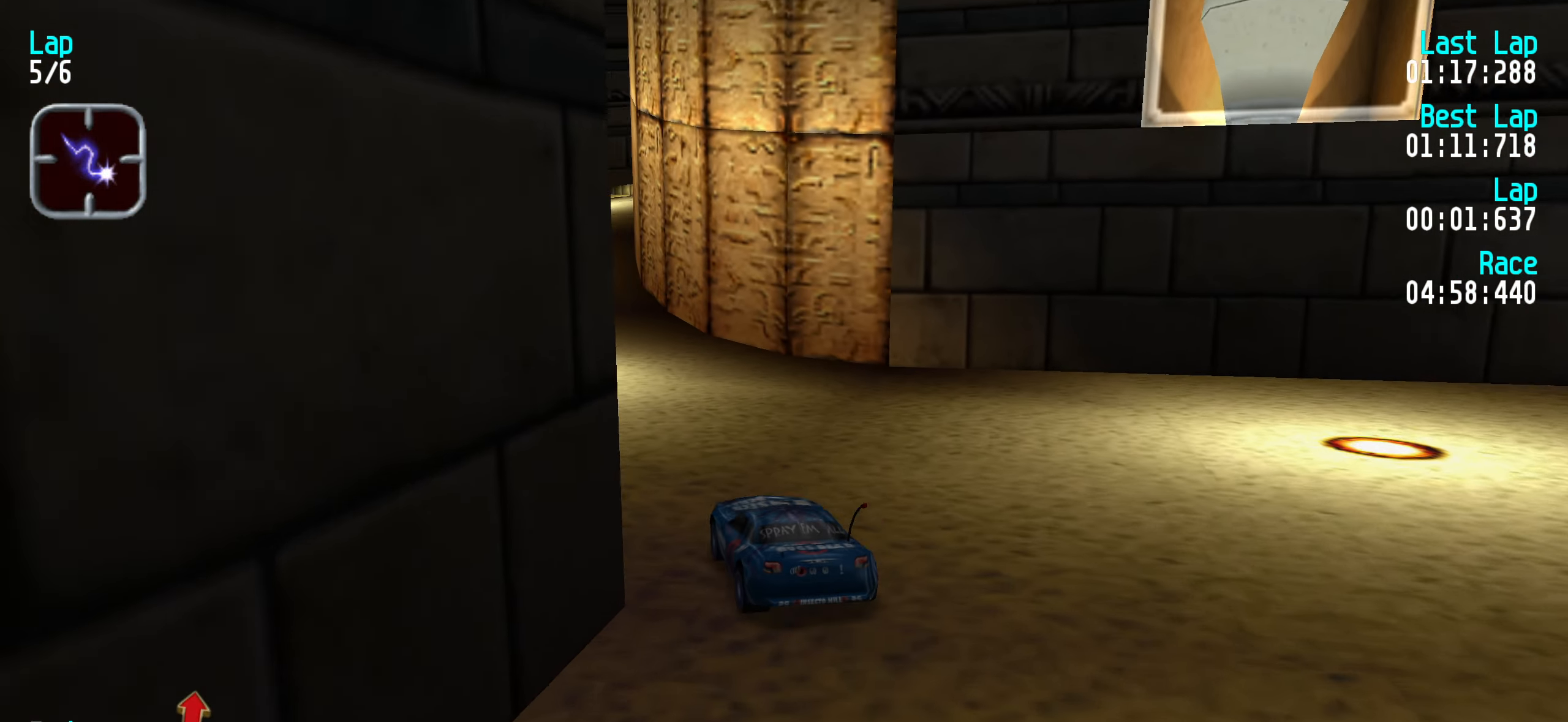
{"keys": [], "events": [[67, "left", "down"], [117, "left", "up"], [300, "right", "down"], [450, "right", "up"], [483, "up", "up"]]}
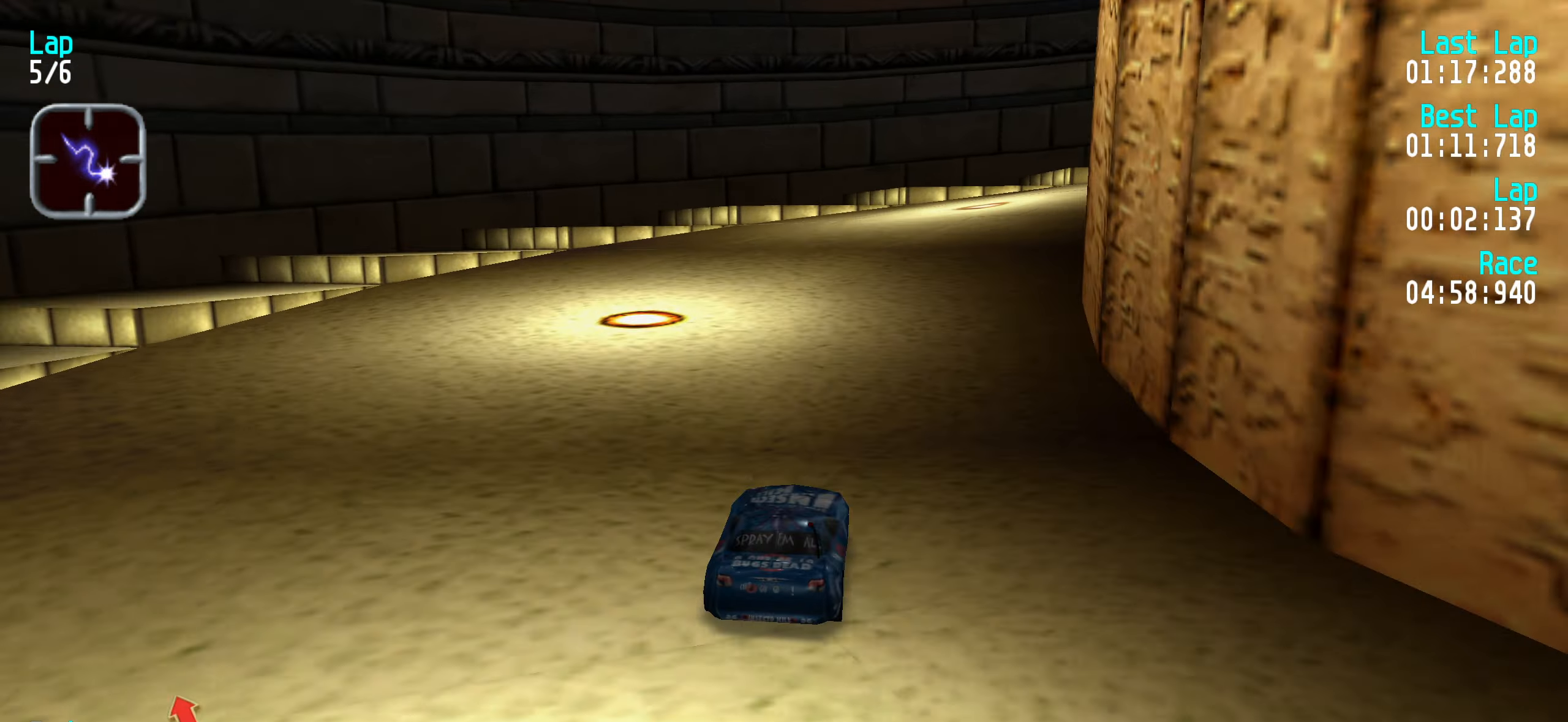
{"keys": ["right", "up"], "events": [[34, "right", "down"], [34, "up", "down"], [134, "right", "up"], [134, "up", "up"], [217, "right", "down"], [267, "up", "down"], [367, "right", "up"], [367, "up", "up"], [450, "right", "down"], [450, "up", "down"]]}
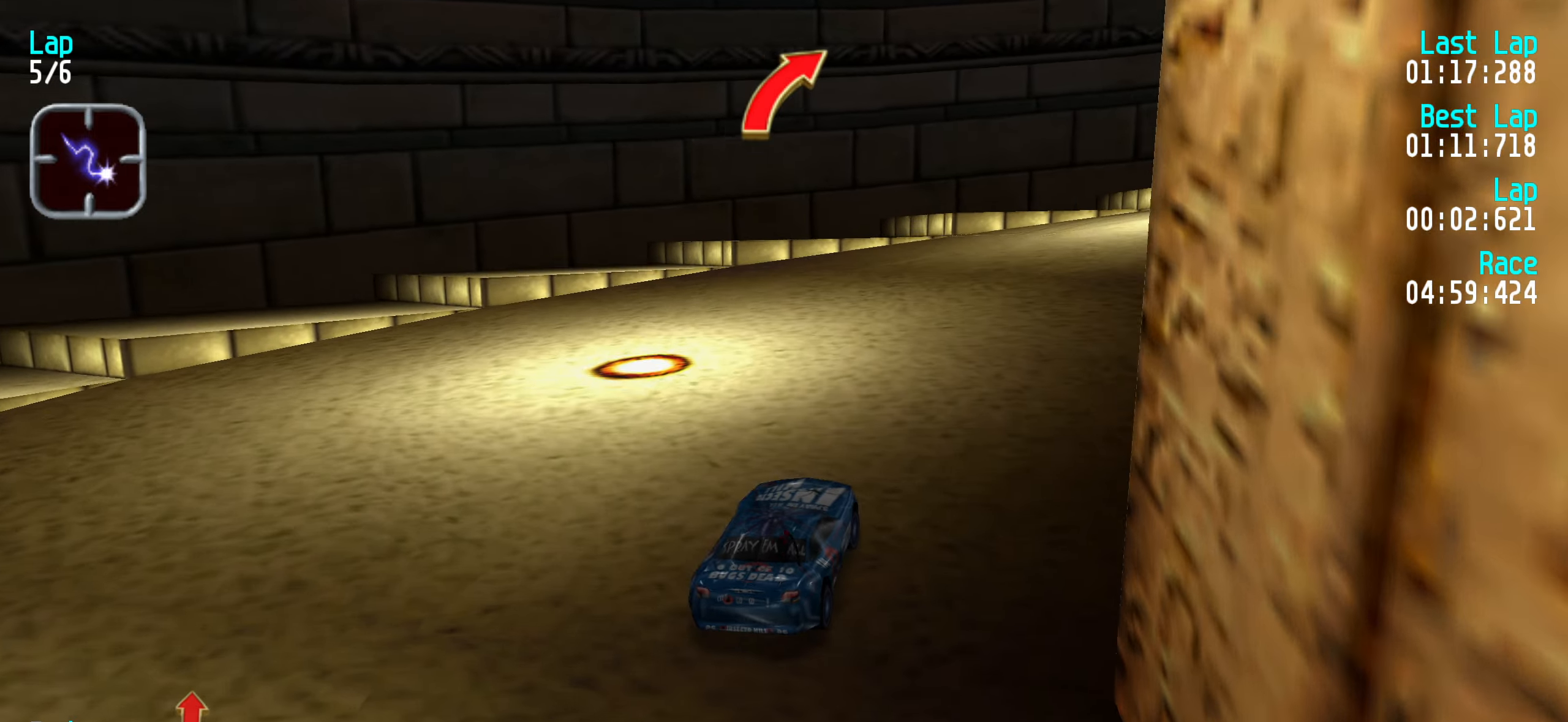
{"keys": ["up"], "events": [[66, "right", "up"], [166, "right", "down"], [300, "right", "up"], [350, "right", "down"], [483, "right", "up"]]}
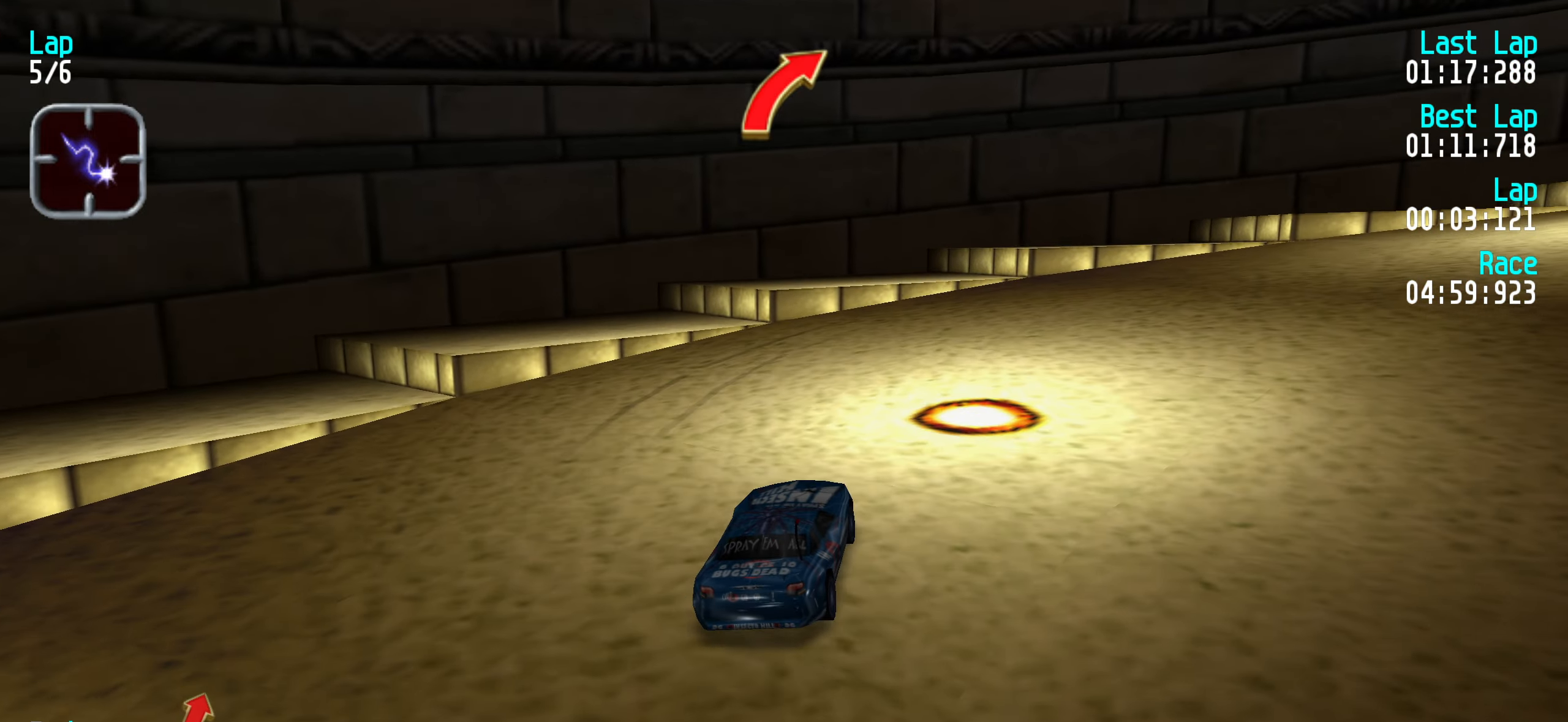
{"keys": ["right", "up"], "events": [[33, "right", "down"], [216, "right", "up"], [266, "right", "down"]]}
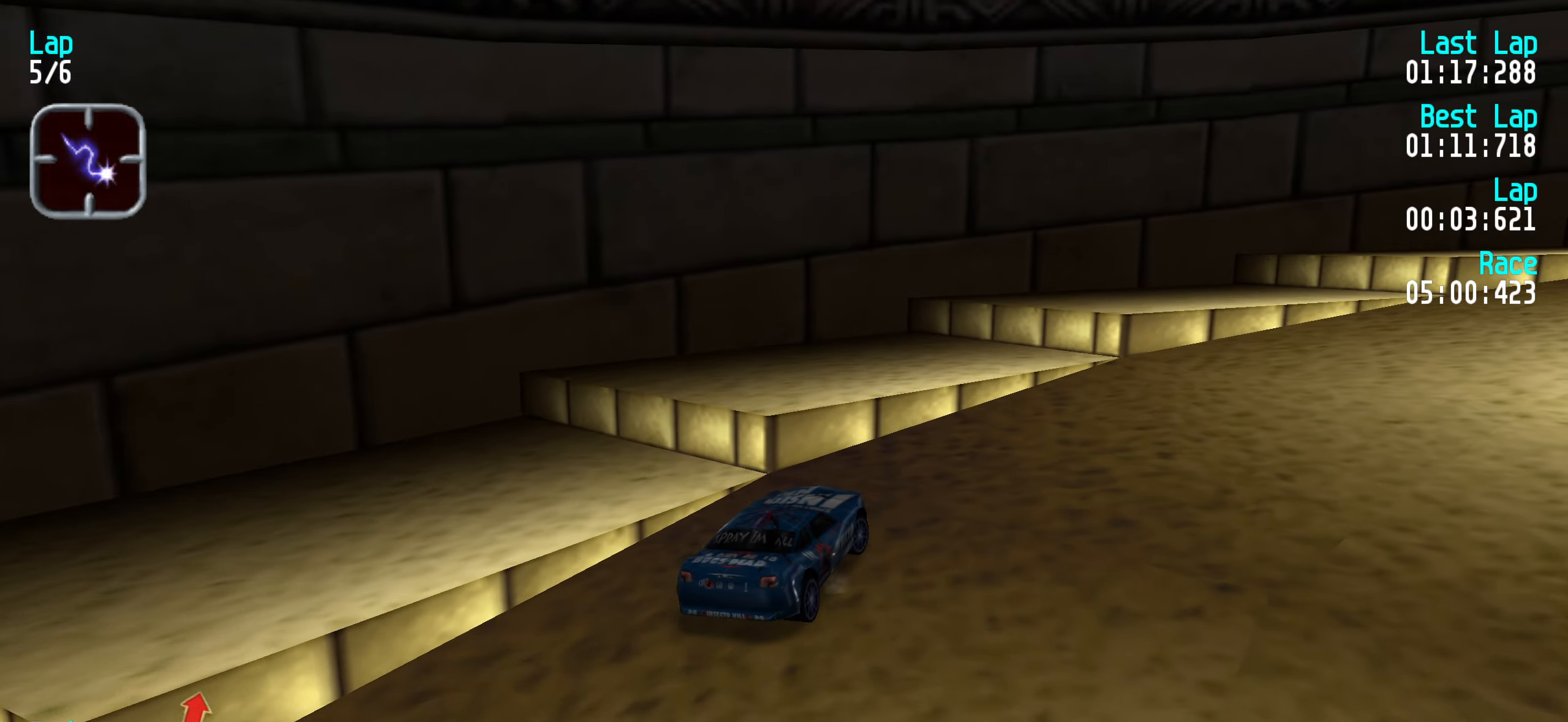
{"keys": ["up"], "events": [[16, "right", "up"], [66, "right", "down"], [283, "right", "up"], [333, "right", "down"], [483, "right", "up"]]}
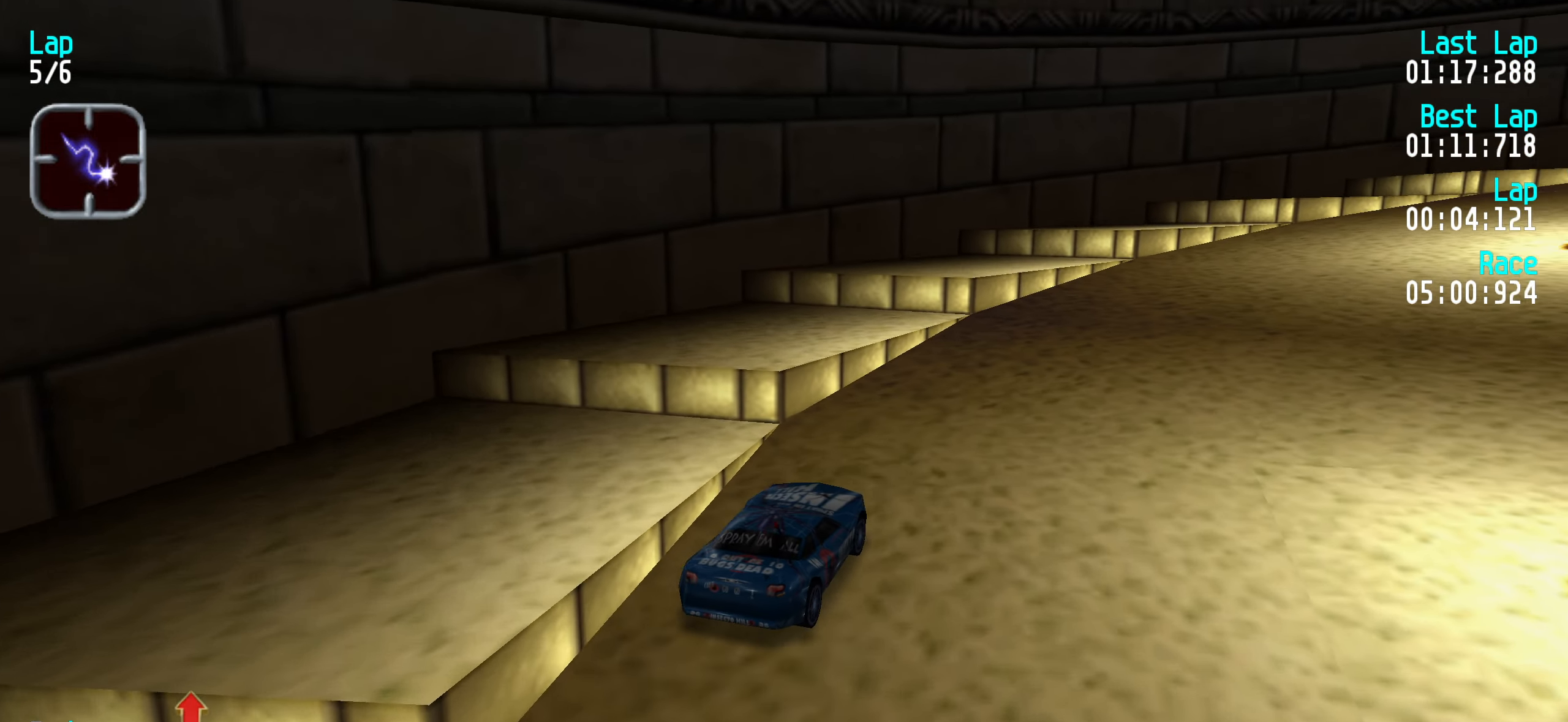
{"keys": ["right", "up"], "events": [[16, "right", "down"], [166, "right", "up"], [216, "right", "down"], [366, "right", "up"], [450, "right", "down"]]}
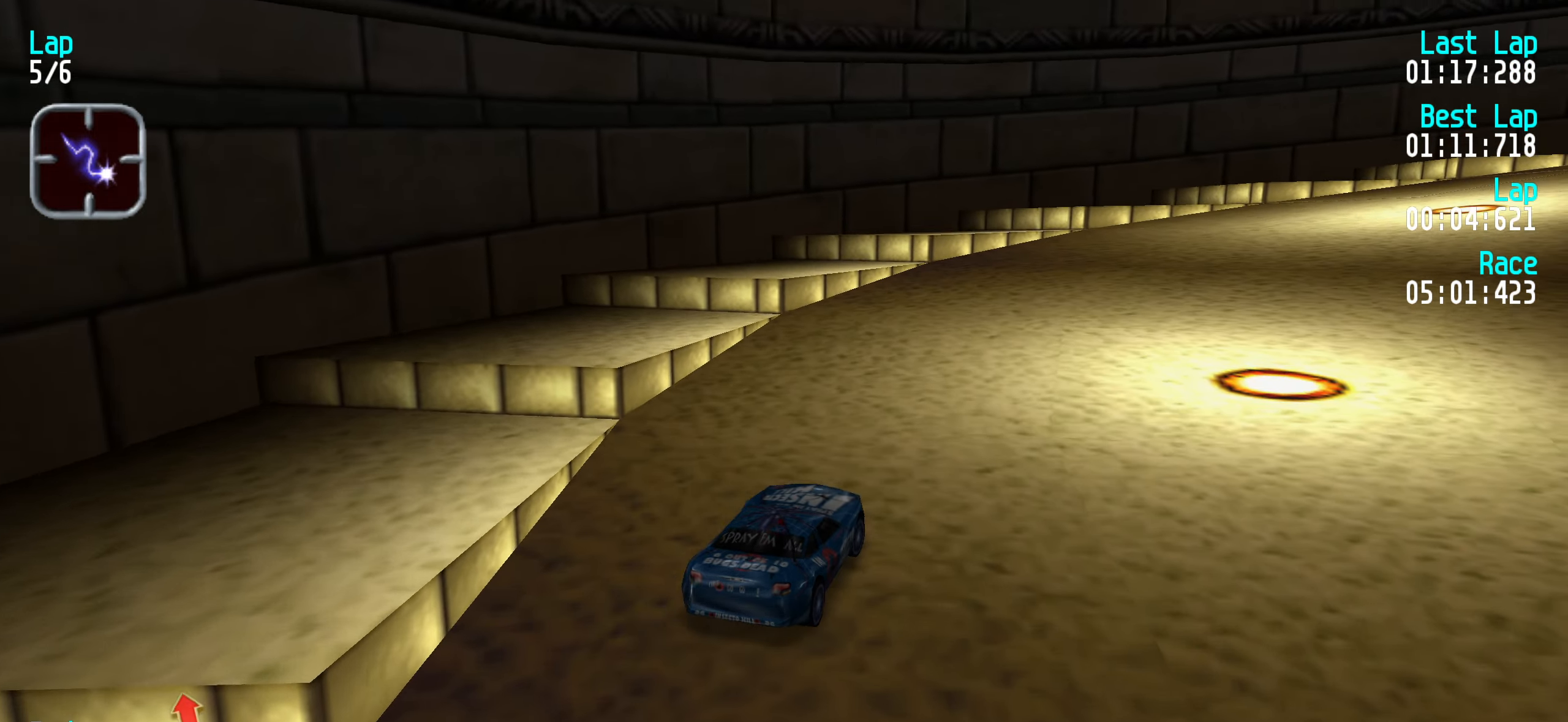
{"keys": ["right", "up"], "events": [[83, "right", "up"], [133, "right", "down"], [283, "right", "up"], [316, "right", "down"]]}
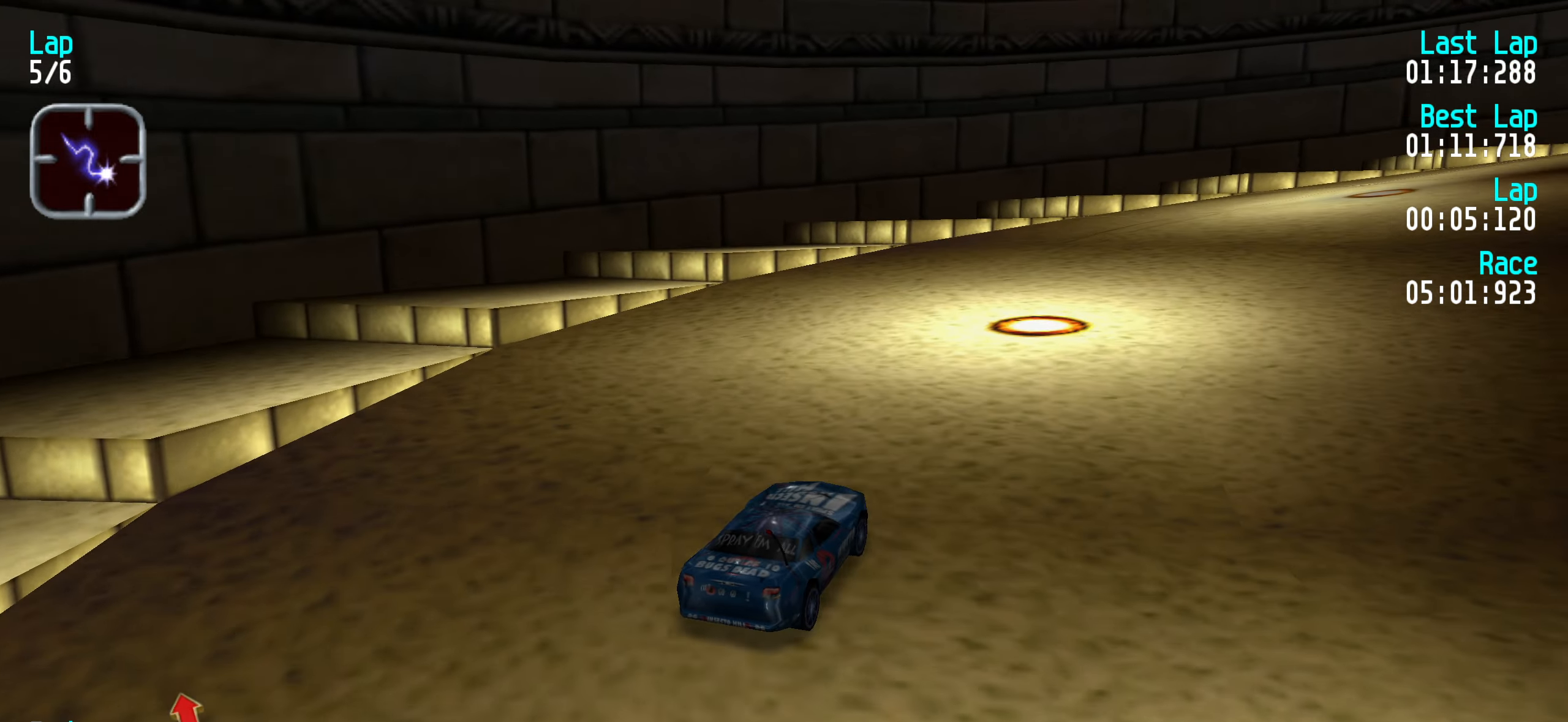
{"keys": ["right", "up"], "events": [[16, "right", "up"], [66, "right", "down"], [200, "right", "up"], [283, "right", "down"], [383, "right", "up"], [483, "right", "down"]]}
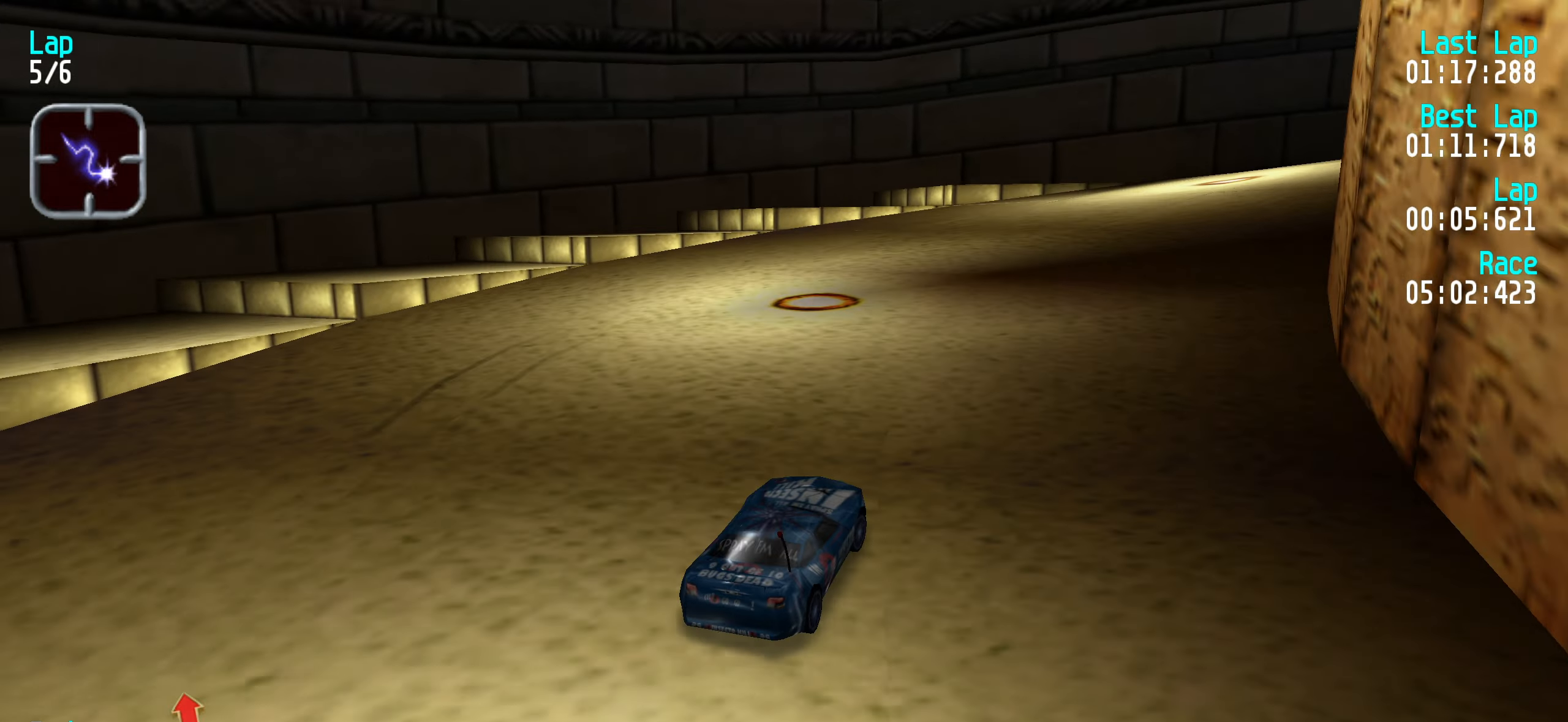
{"keys": ["up"], "events": [[116, "right", "up"], [166, "right", "down"], [300, "right", "up"], [400, "right", "down"], [500, "right", "up"]]}
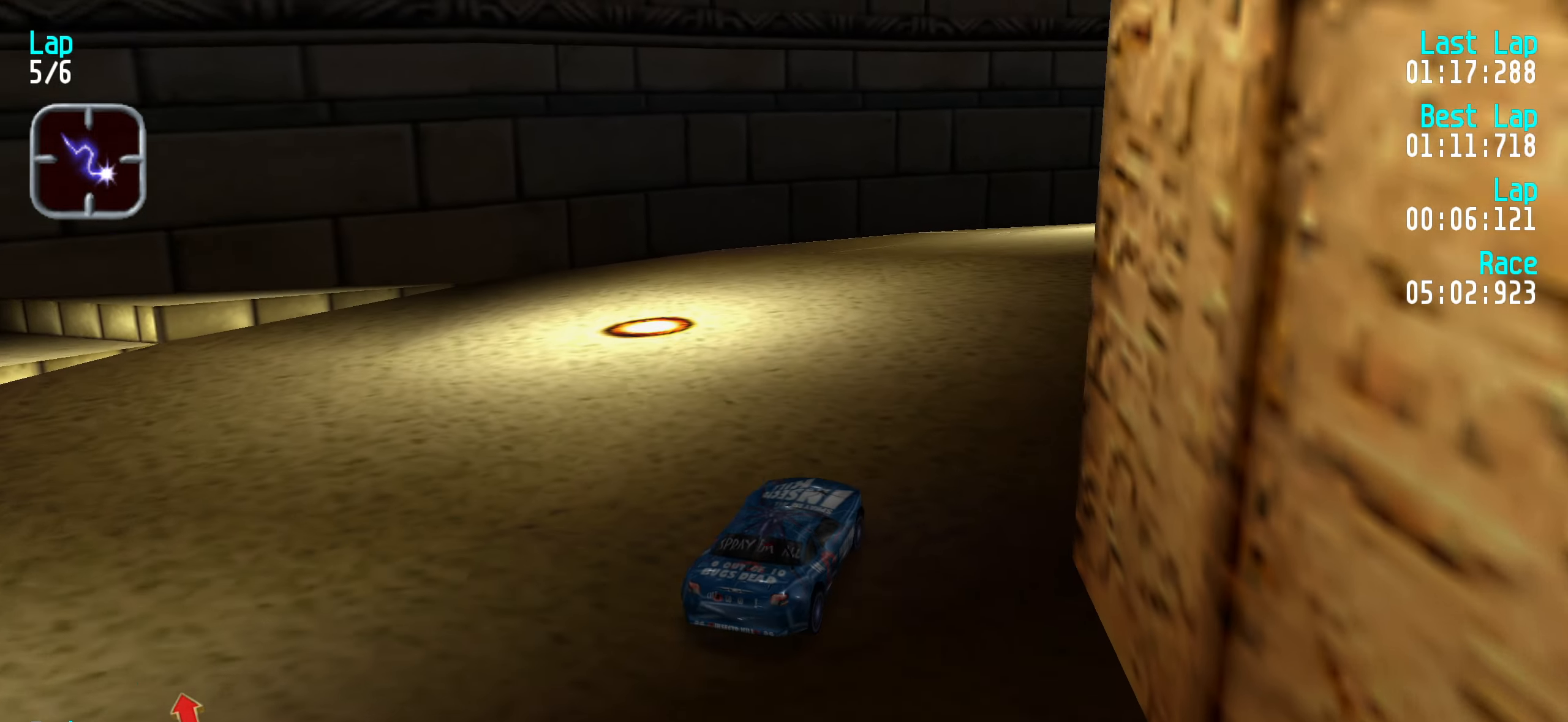
{"keys": ["right", "up"], "events": [[83, "right", "down"], [183, "right", "up"], [283, "right", "down"], [366, "right", "up"], [450, "right", "down"]]}
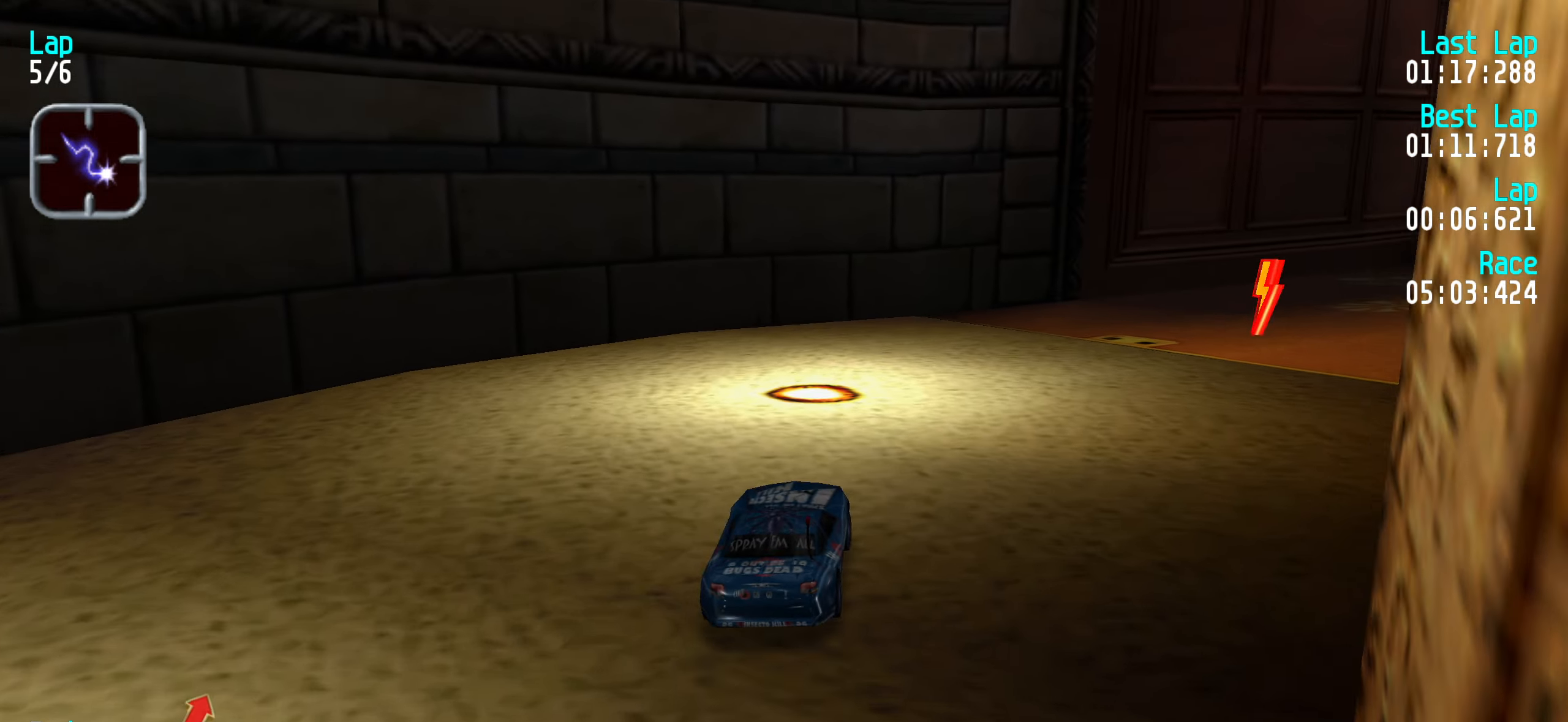
{"keys": ["right", "up"], "events": [[100, "right", "up"], [150, "right", "down"], [333, "right", "up"], [383, "right", "down"]]}
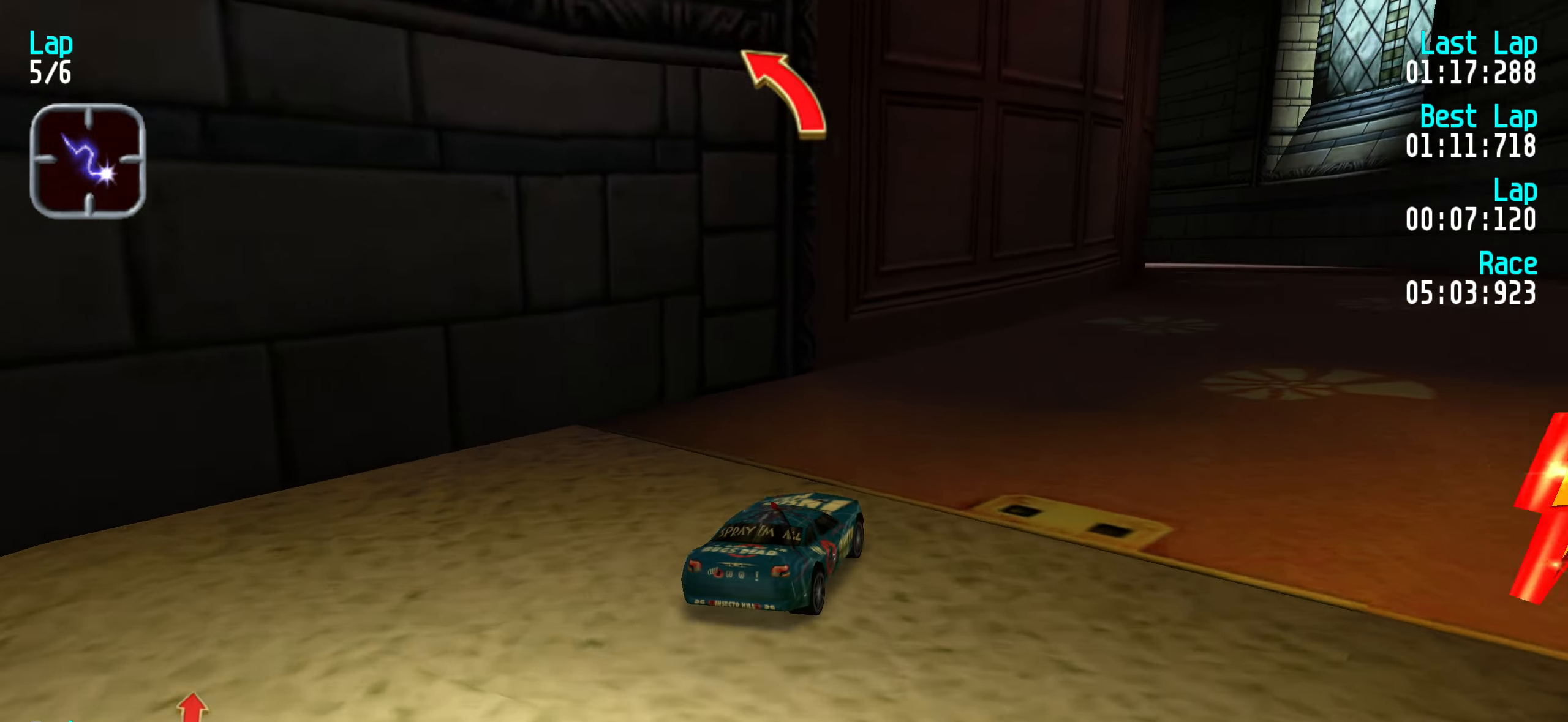
{"keys": ["right", "up"], "events": [[33, "right", "up"], [117, "right", "down"], [217, "right", "up"], [300, "right", "down"], [400, "right", "up"], [500, "right", "down"]]}
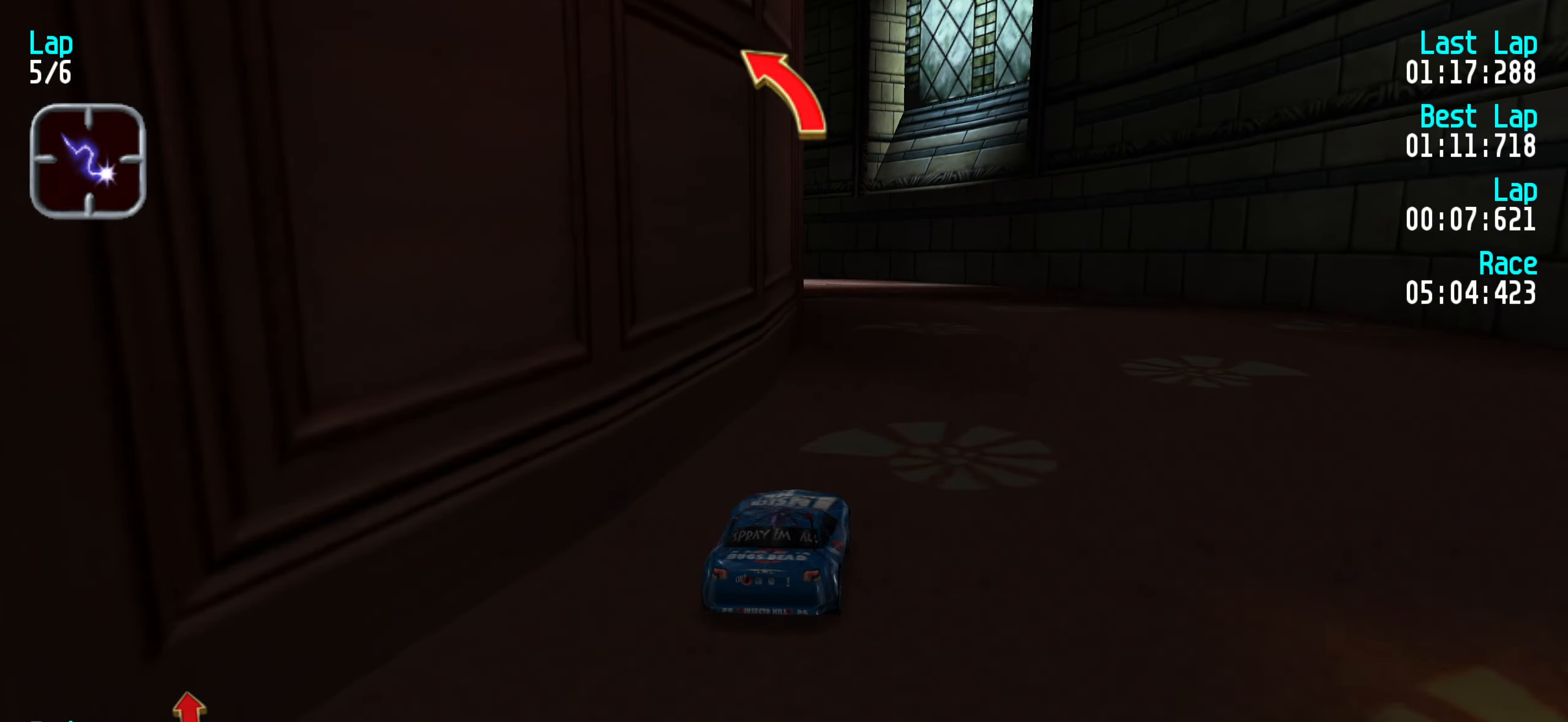
{"keys": ["up"], "events": [[33, "right", "up"], [183, "left", "down"], [267, "left", "up"], [367, "left", "down"], [467, "left", "up"]]}